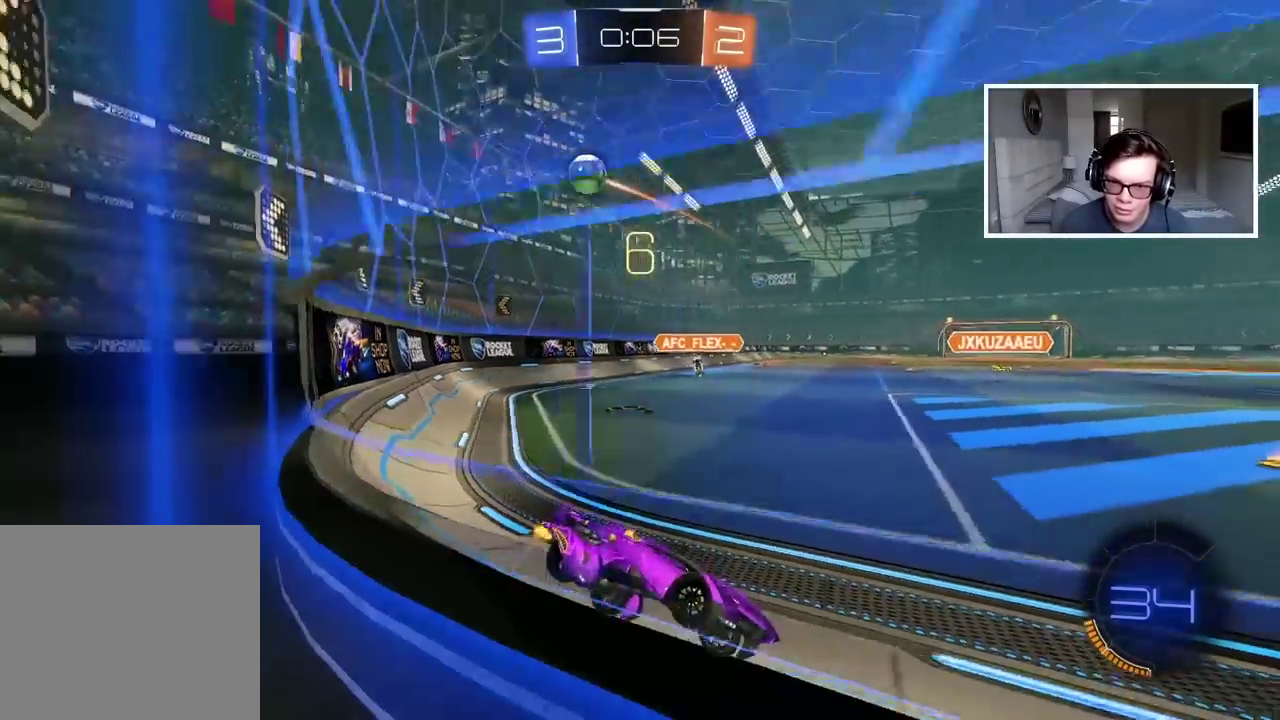
Gameplay with a controller (PlayStation layout); each line is a JSON object with the inputs held at the frame after it. "events" lists button and stick changes between this image and that frame as [ms after this image, input, new state], when the widget could be followed in between.
{"buttons": ["R2"], "left_stick": "center", "right_stick": "center", "events": [[33, "L1", "up"], [100, "L2", "down"], [133, "left_stick", "center"], [350, "R2", "down"], [367, "L2", "up"]]}
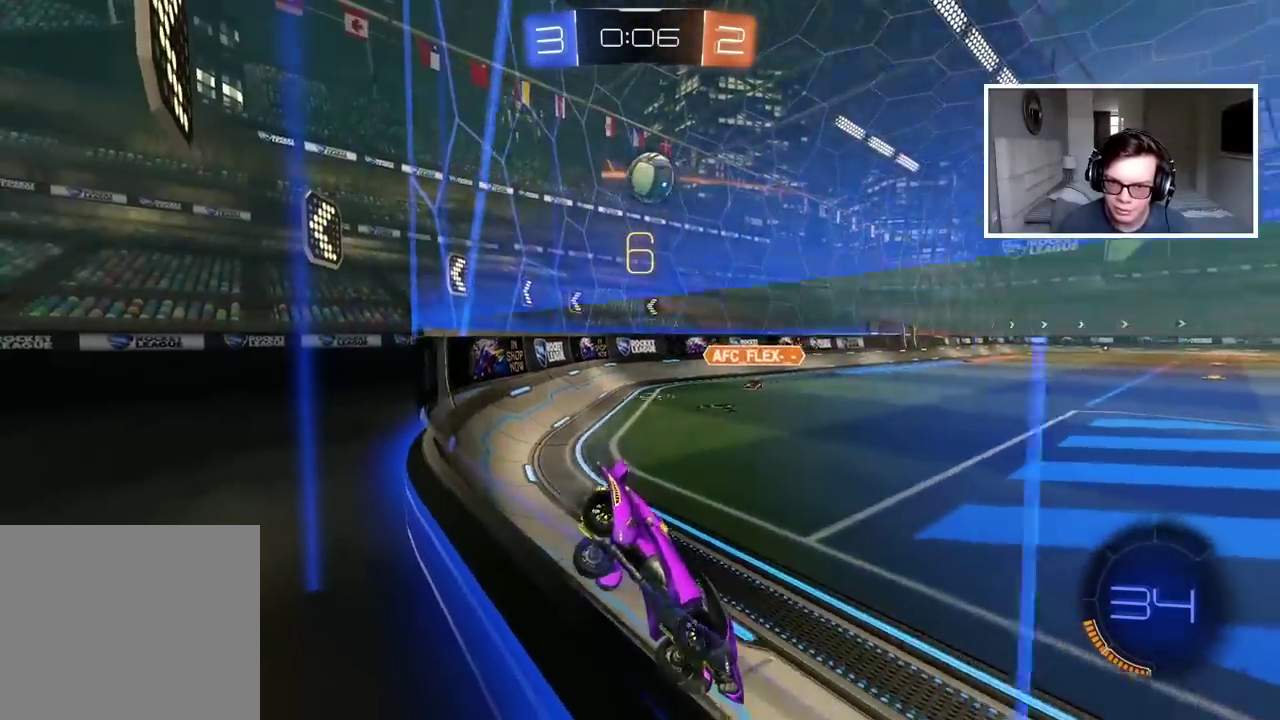
{"buttons": ["CIRCLE", "R2"], "left_stick": "left", "right_stick": "center", "events": [[150, "CIRCLE", "down"], [267, "left_stick", "left"]]}
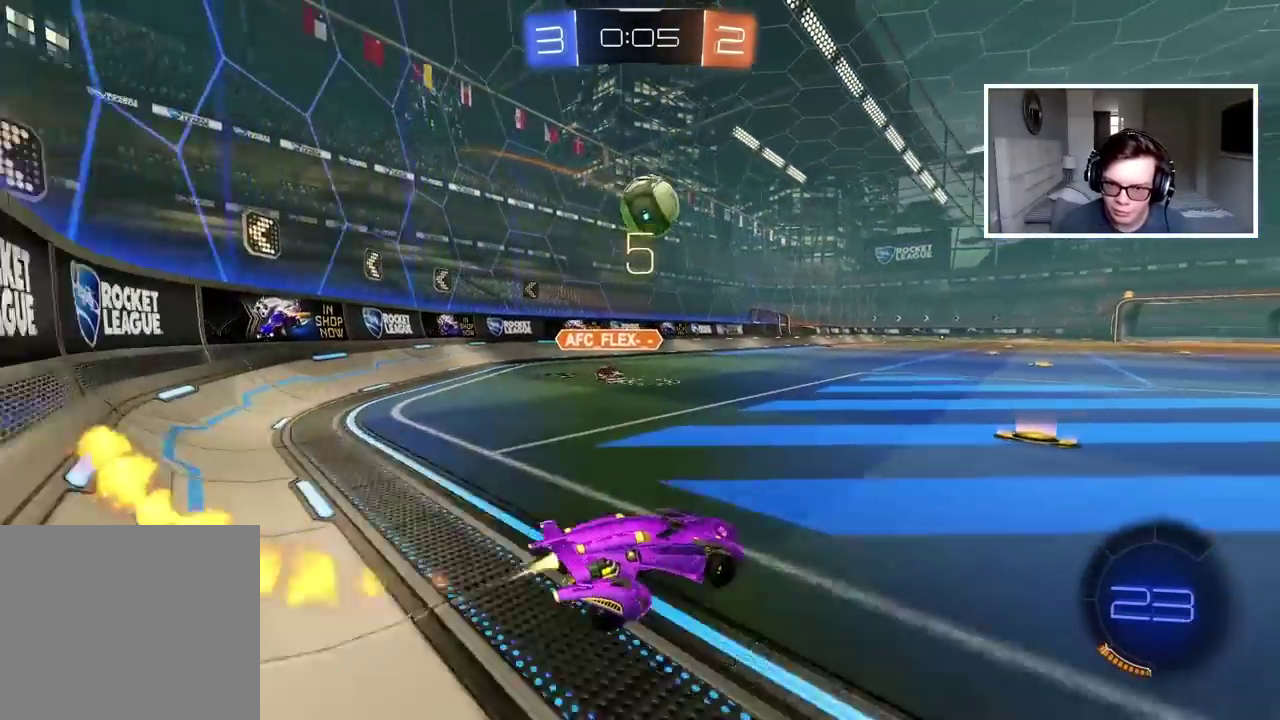
{"buttons": ["CROSS", "CIRCLE", "R2", "L3"], "left_stick": "up", "right_stick": "center"}
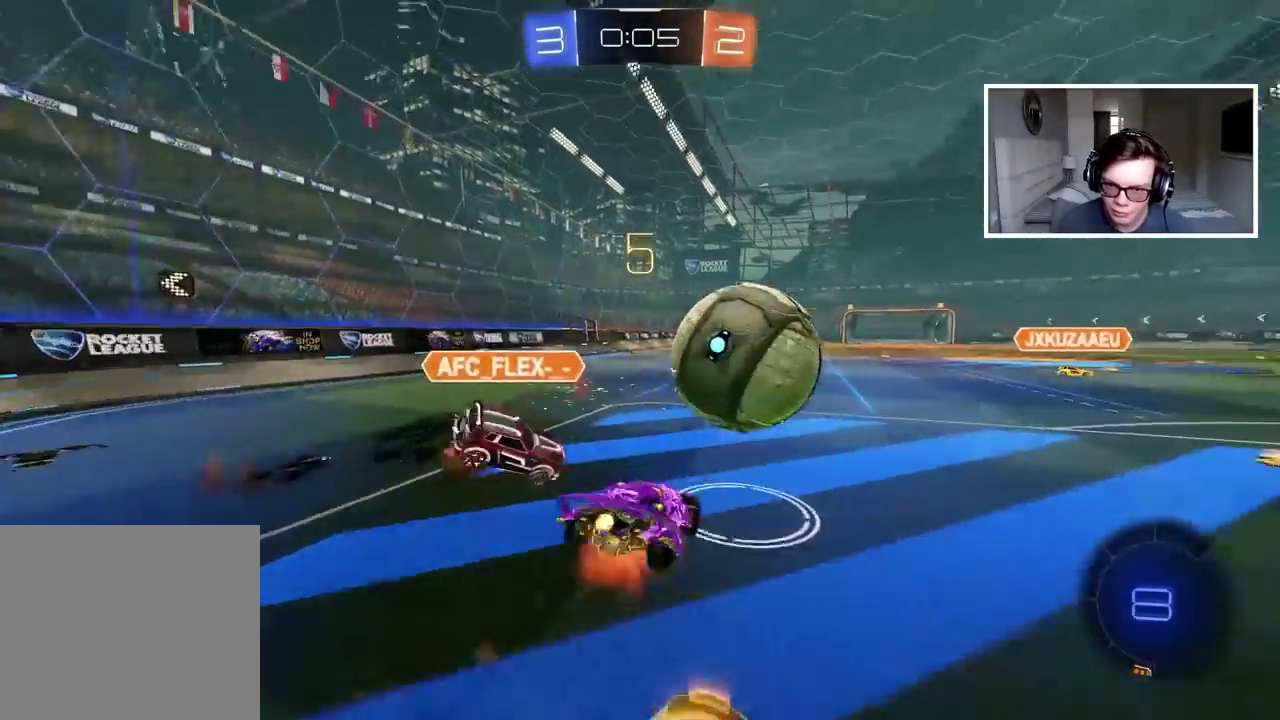
{"buttons": ["R2"], "left_stick": "center", "right_stick": "center"}
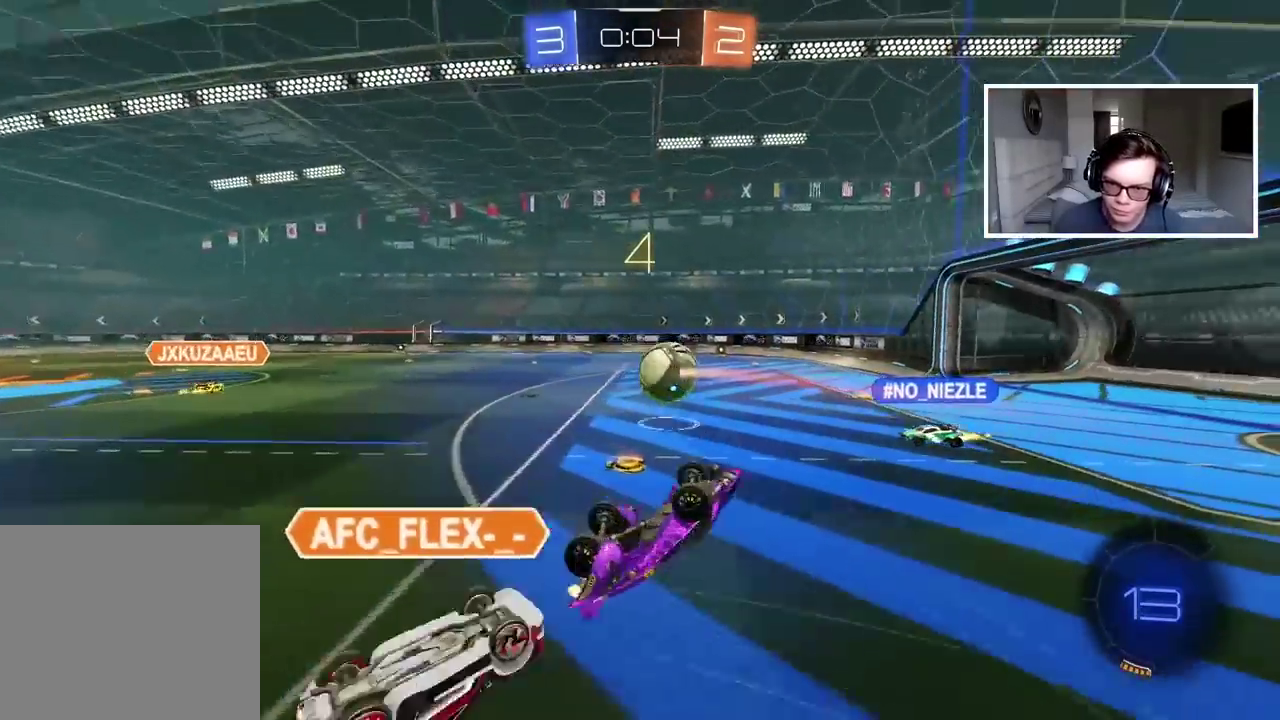
{"buttons": ["R2"], "left_stick": "right", "right_stick": "center", "events": [[17, "left_stick", "up-right"], [217, "left_stick", "center"], [317, "left_stick", "right"]]}
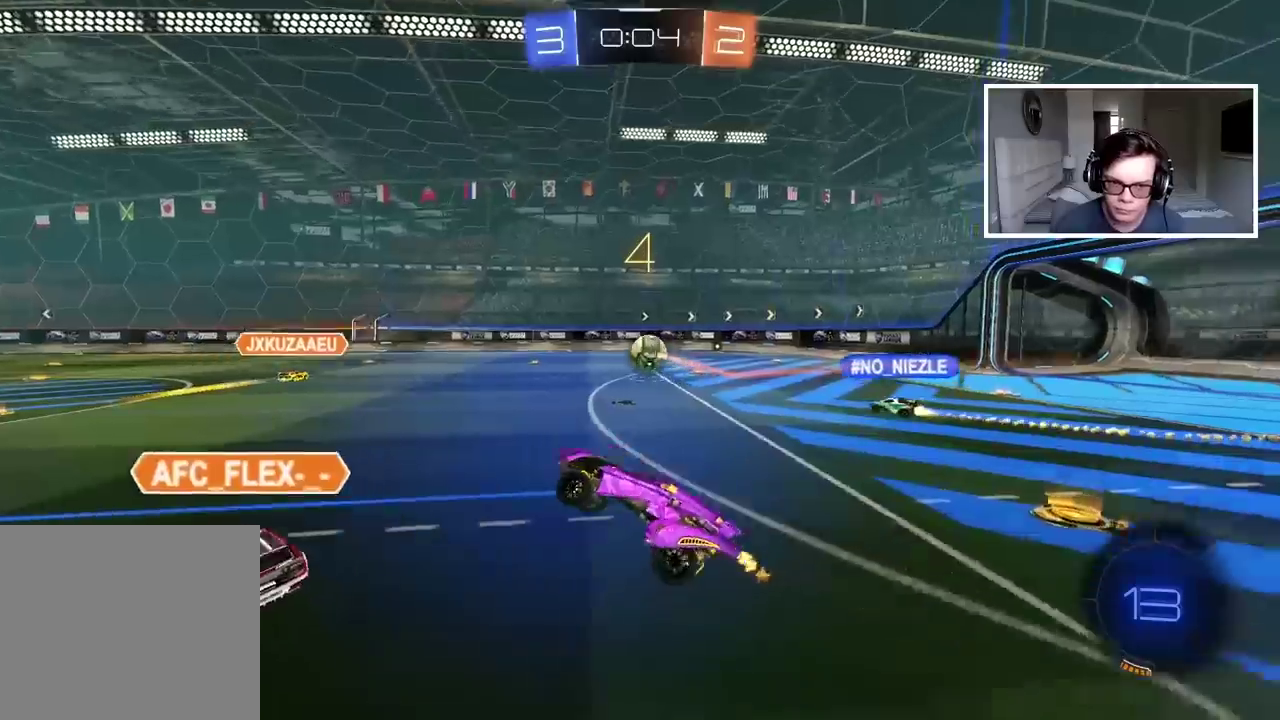
{"buttons": ["R2"], "left_stick": "right", "right_stick": "center", "events": [[350, "L1", "down"], [483, "L1", "up"]]}
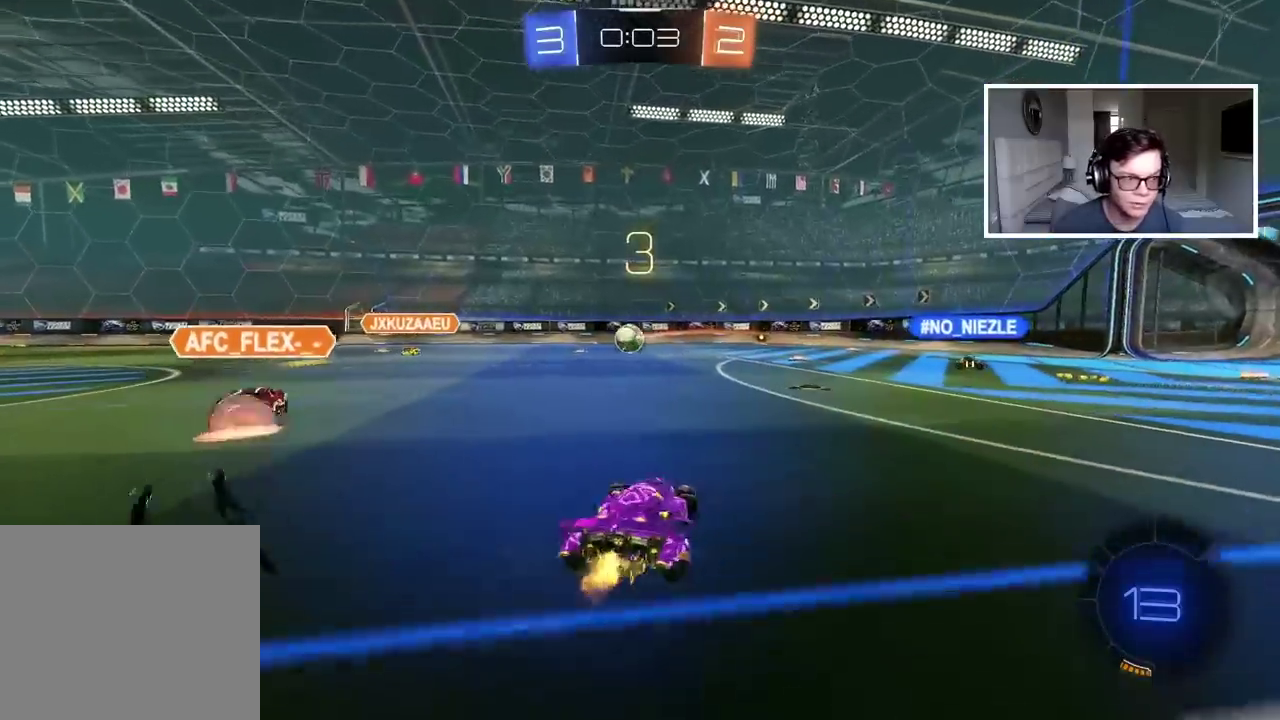
{"buttons": ["R2"], "left_stick": "center", "right_stick": "center", "events": [[500, "left_stick", "center"]]}
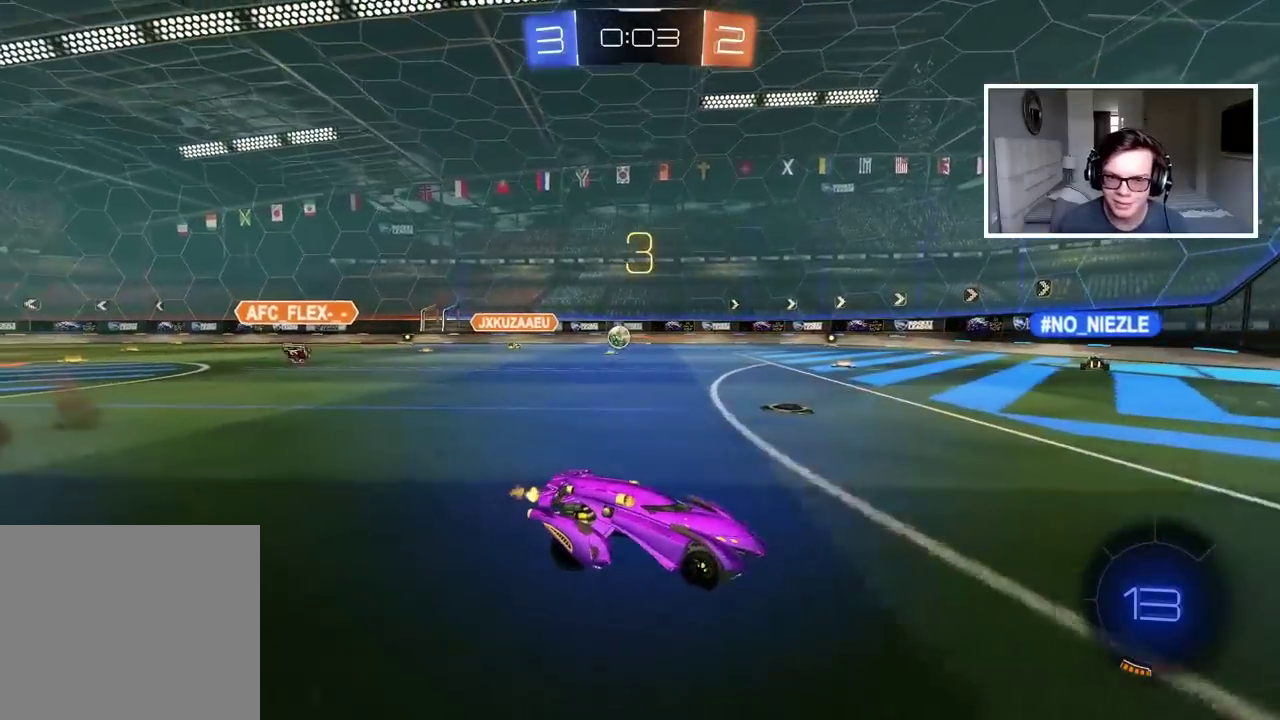
{"buttons": ["R2"], "left_stick": "center", "right_stick": "center", "events": []}
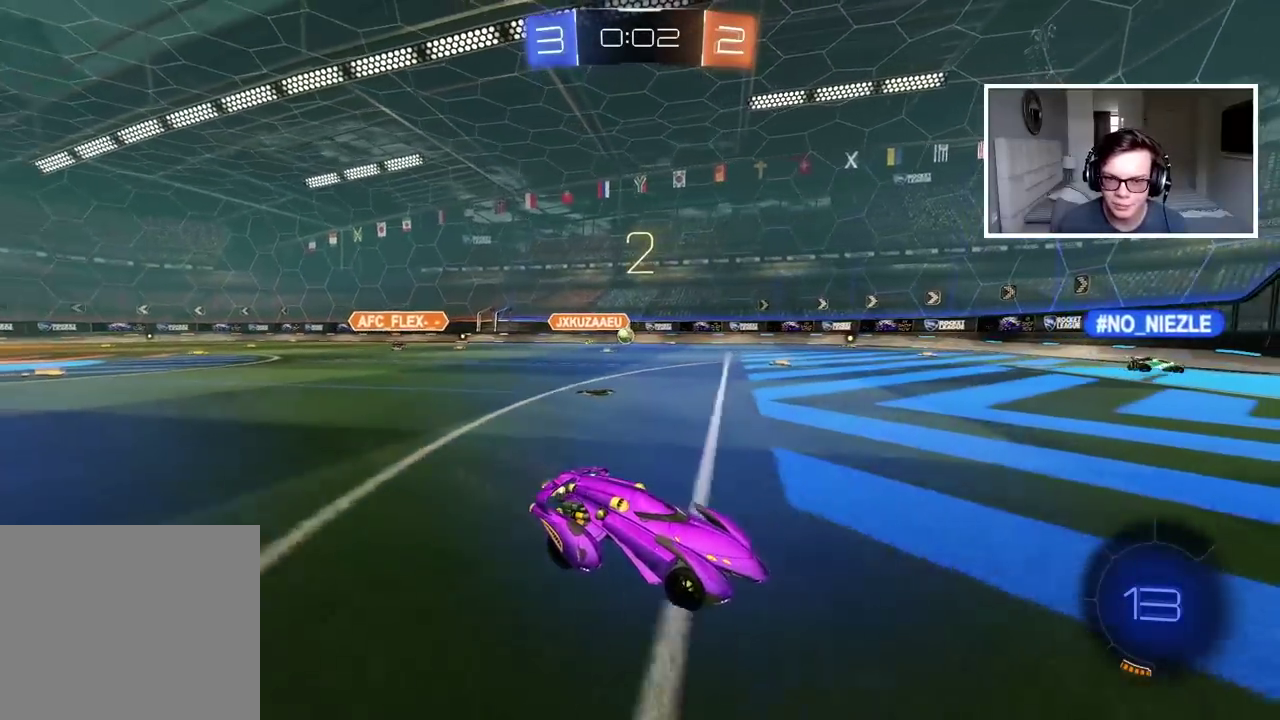
{"buttons": ["R2"], "left_stick": "right", "right_stick": "center", "events": [[183, "left_stick", "right"], [333, "R1", "down"], [383, "R1", "up"]]}
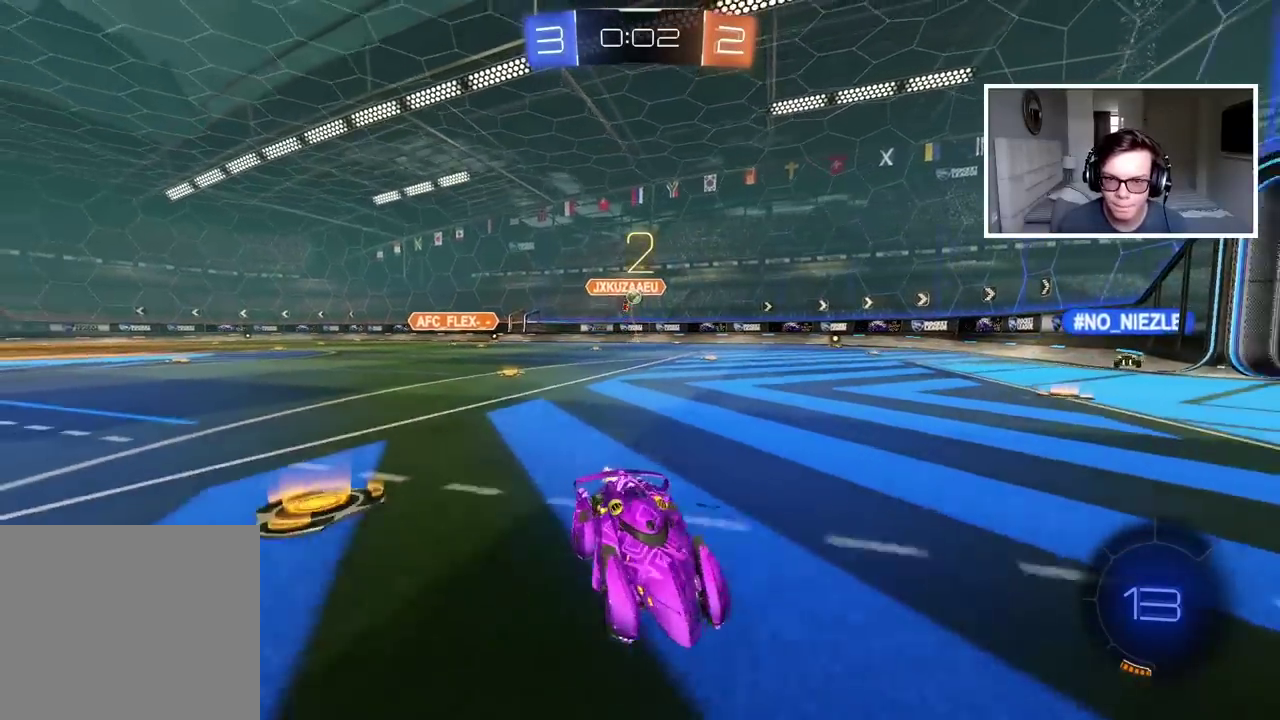
{"buttons": ["L1", "R2"], "left_stick": "left", "right_stick": "center", "events": [[150, "left_stick", "center"], [350, "left_stick", "left"], [483, "L1", "down"]]}
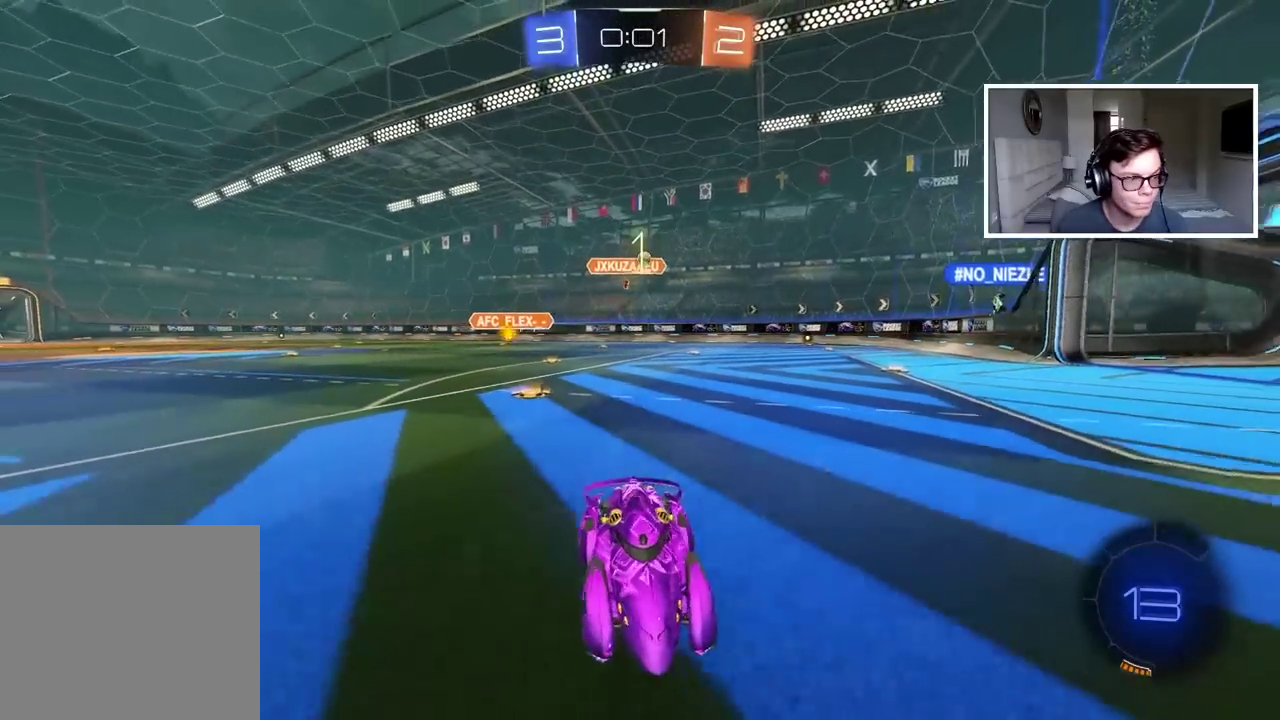
{"buttons": ["R2"], "left_stick": "left", "right_stick": "center", "events": [[183, "L1", "up"]]}
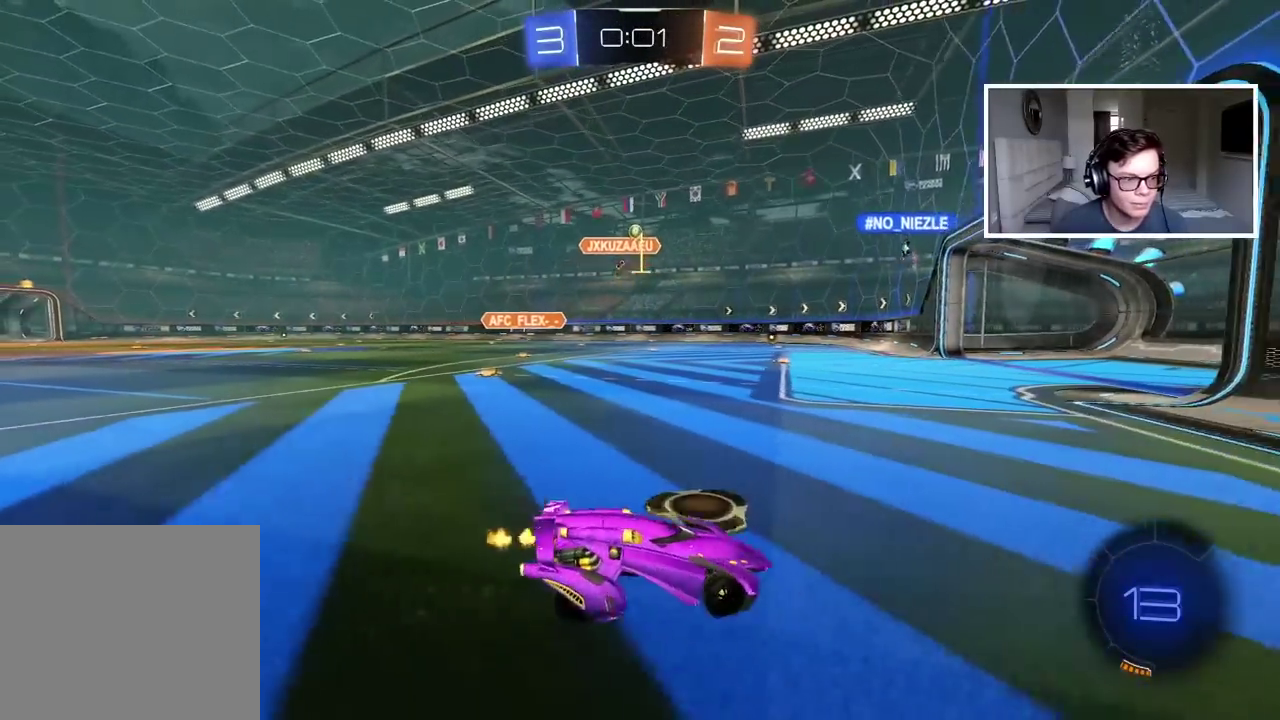
{"buttons": ["R2"], "left_stick": "center", "right_stick": "center", "events": [[383, "left_stick", "center"]]}
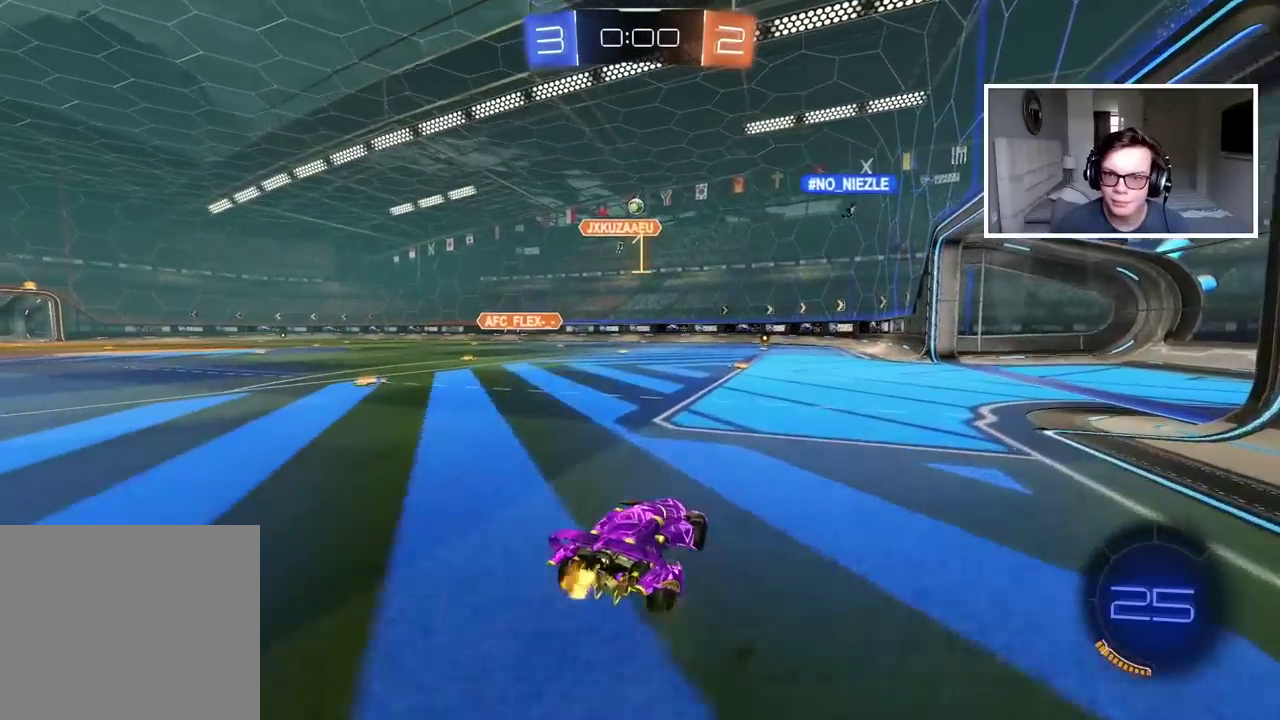
{"buttons": ["R2"], "left_stick": "center", "right_stick": "center", "events": [[33, "left_stick", "right"], [350, "left_stick", "center"]]}
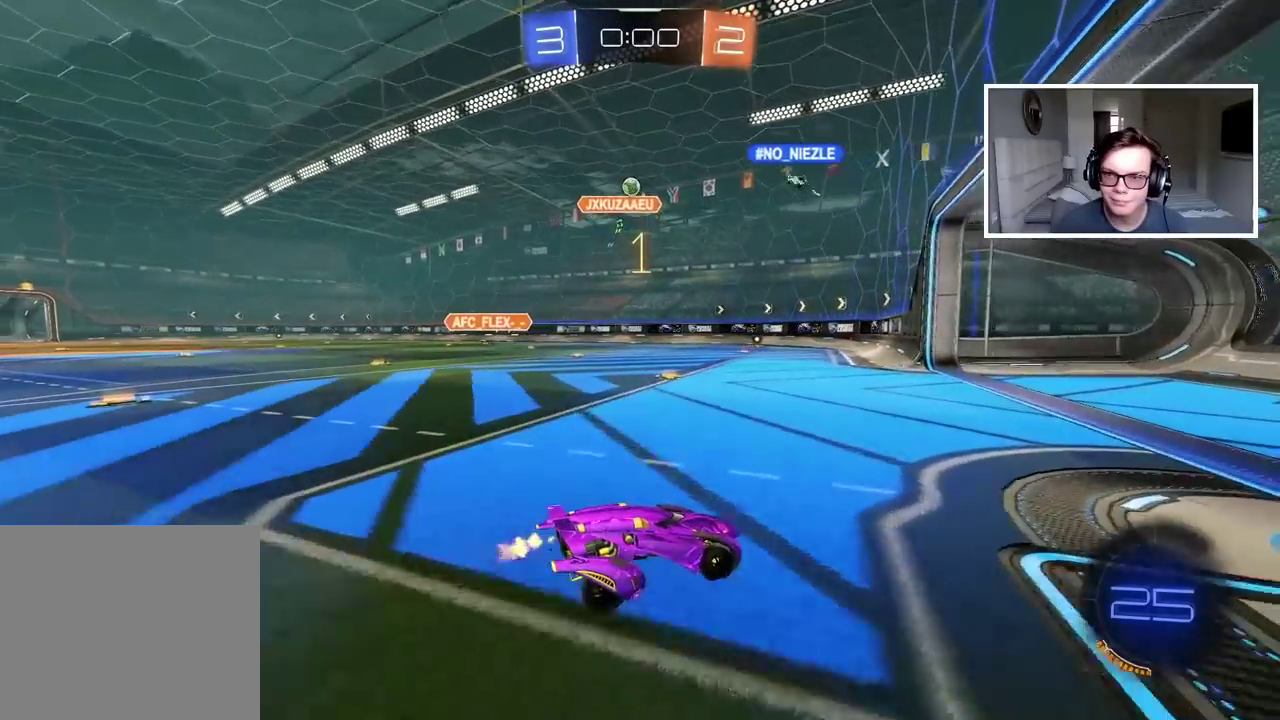
{"buttons": ["L1", "R2"], "left_stick": "left", "right_stick": "center", "events": [[133, "left_stick", "right"], [300, "left_stick", "center"], [350, "left_stick", "left"], [383, "L1", "down"]]}
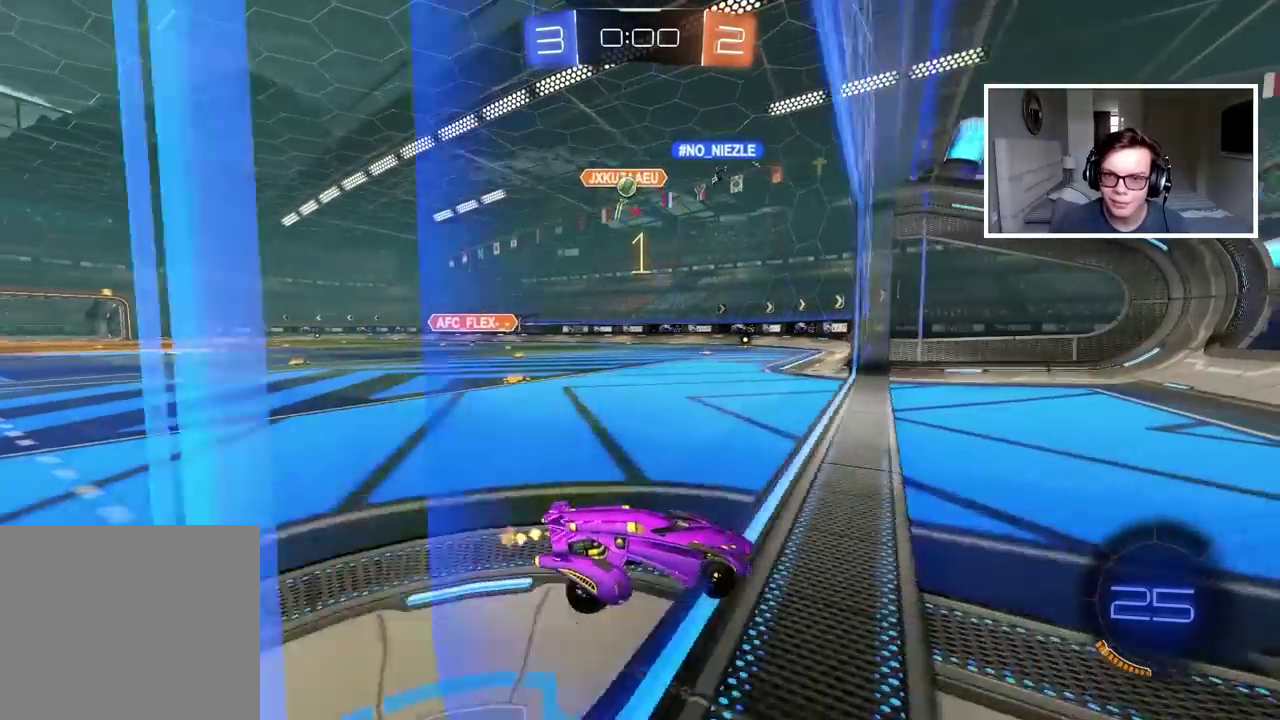
{"buttons": [], "left_stick": "center", "right_stick": "center", "events": [[83, "L1", "up"], [117, "R2", "up"], [317, "left_stick", "center"], [383, "L1", "down"], [383, "L2", "down"], [467, "L1", "up"], [483, "L2", "up"]]}
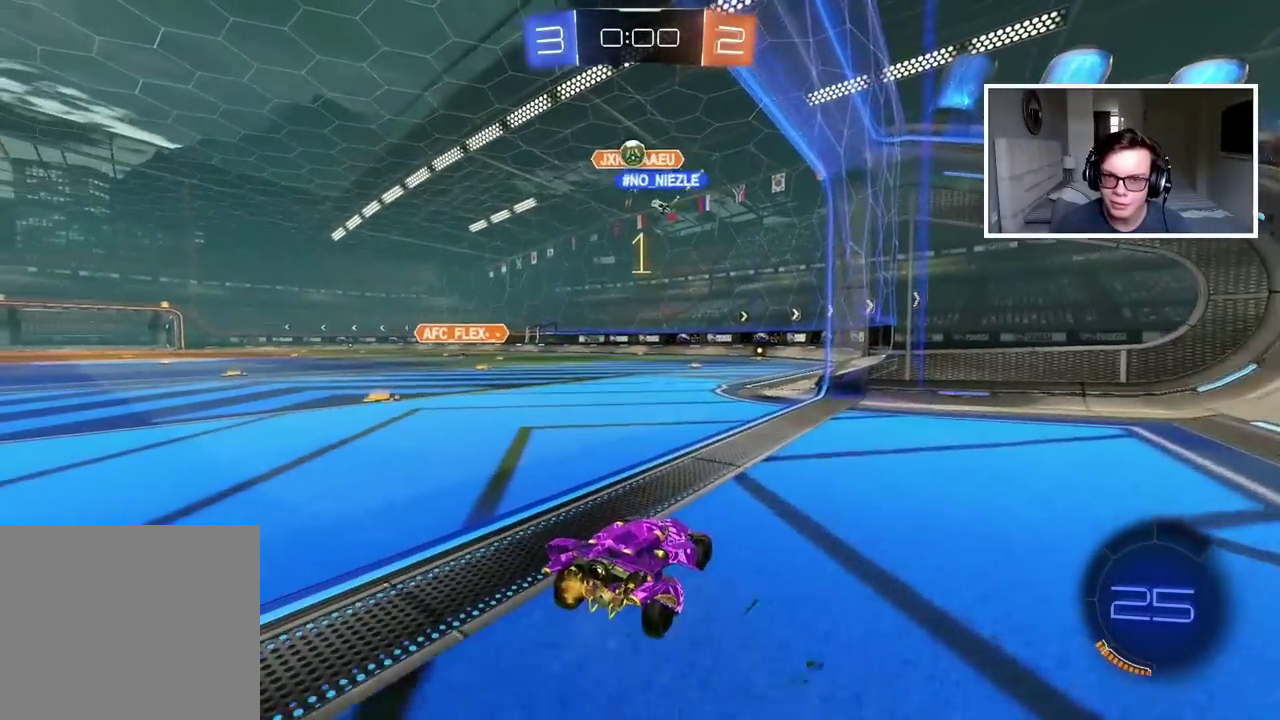
{"buttons": ["L1"], "left_stick": "down", "right_stick": "center", "events": [[17, "L1", "down"], [17, "R1", "down"], [100, "R1", "up"], [217, "left_stick", "down-left"], [283, "CROSS", "down"], [333, "left_stick", "down"], [483, "CROSS", "up"]]}
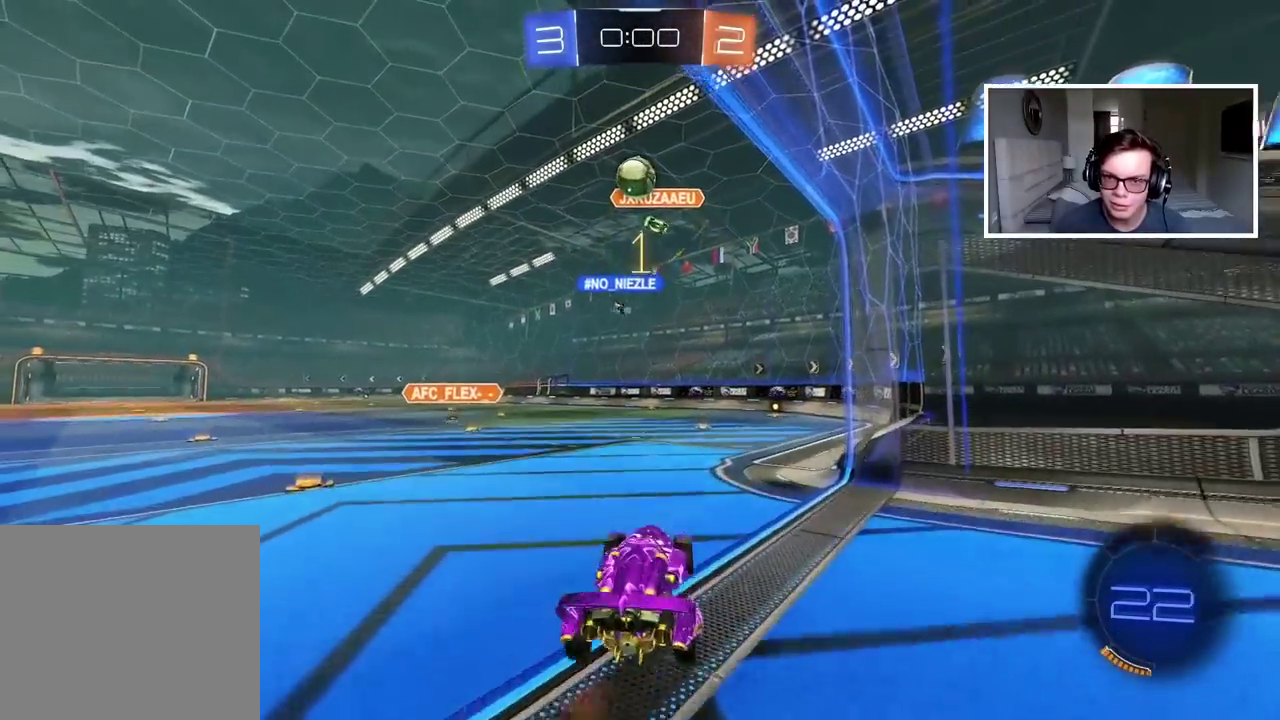
{"buttons": [], "left_stick": "up-left", "right_stick": "center", "events": [[33, "left_stick", "center"], [50, "CIRCLE", "down"], [50, "R2", "down"], [67, "CROSS", "down"], [183, "L1", "up"], [267, "L1", "down"], [333, "L1", "up"], [433, "CIRCLE", "up"], [433, "CROSS", "up"], [433, "left_stick", "up-left"], [467, "R2", "up"]]}
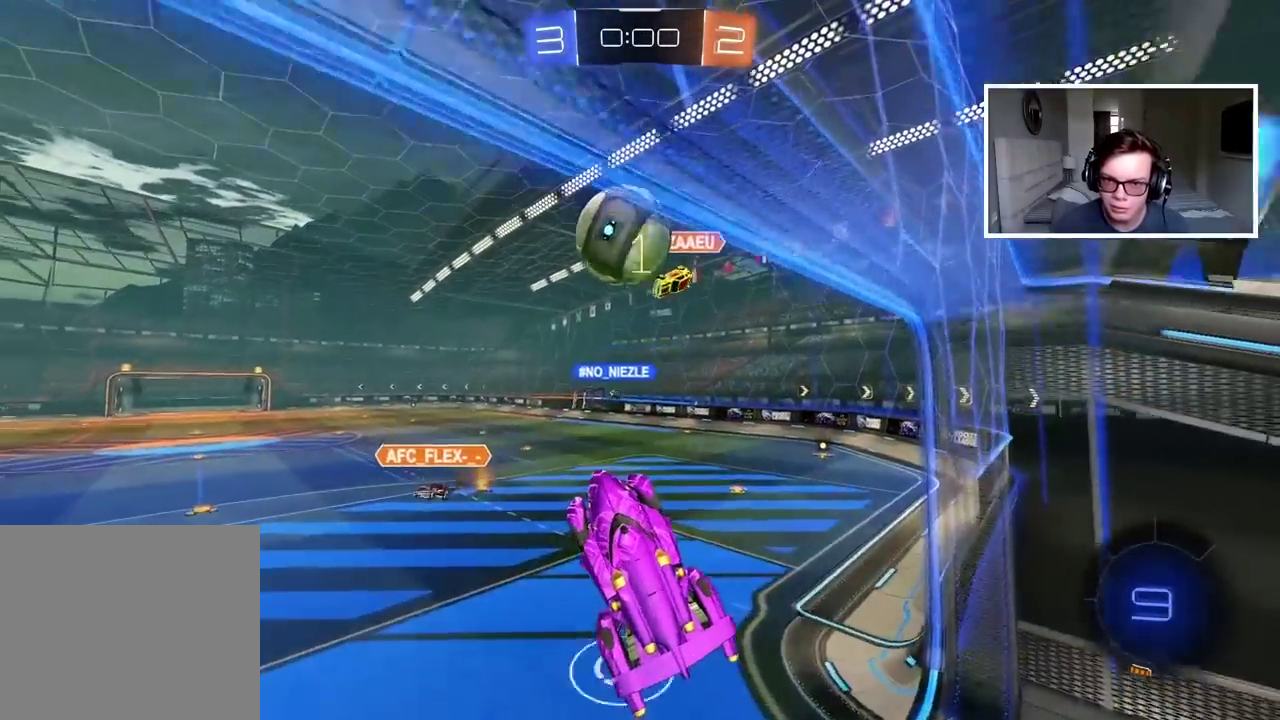
{"buttons": ["L2"], "left_stick": "center", "right_stick": "center", "events": [[83, "left_stick", "left"], [167, "left_stick", "down-right"], [200, "L1", "down"], [300, "left_stick", "center"], [350, "L1", "up"], [500, "L2", "down"]]}
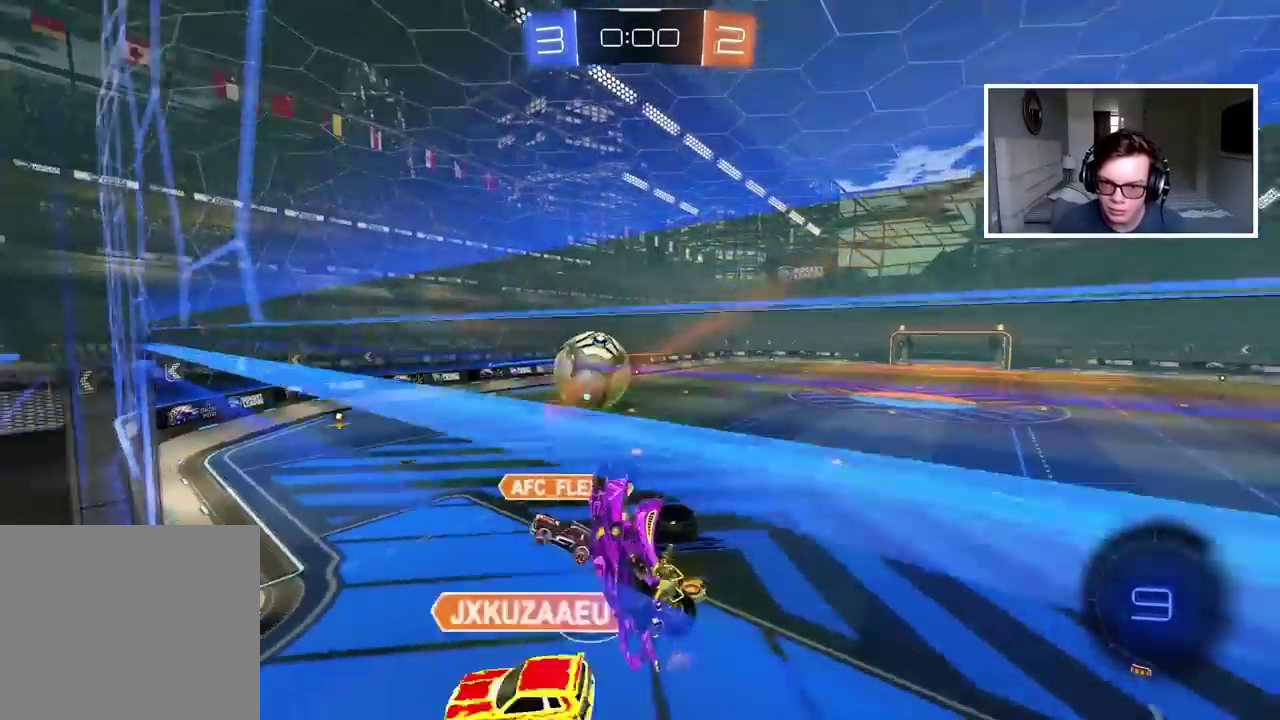
{"buttons": [], "left_stick": "right", "right_stick": "center", "events": [[167, "L2", "up"], [367, "left_stick", "right"]]}
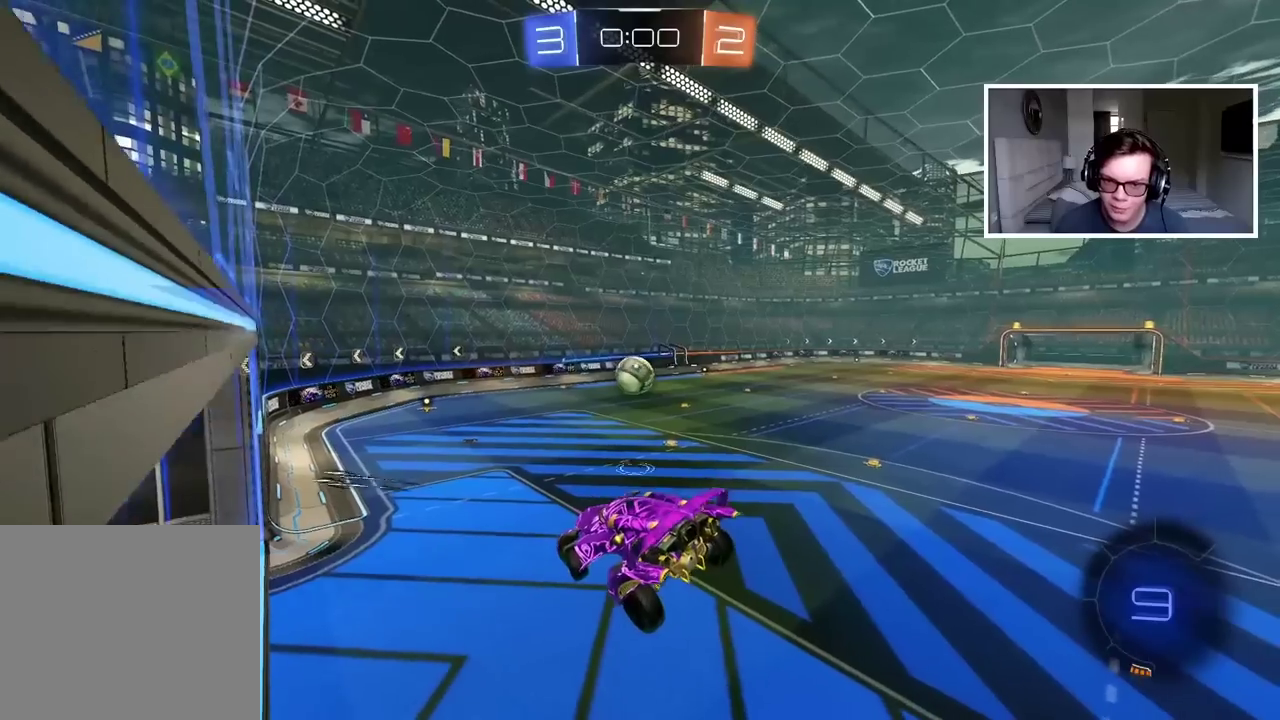
{"buttons": ["L1"], "left_stick": "center", "right_stick": "center", "events": [[250, "left_stick", "center"], [383, "L1", "down"]]}
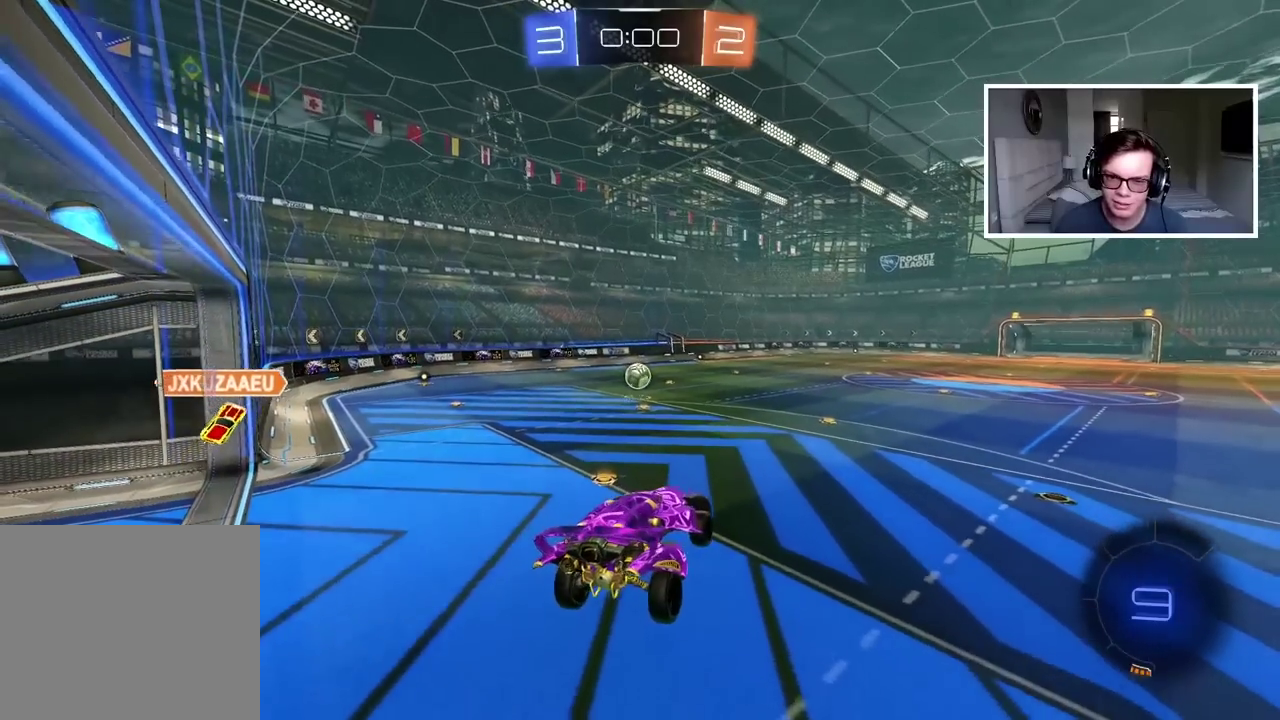
{"buttons": [], "left_stick": "center", "right_stick": "center", "events": [[17, "left_stick", "right"], [267, "L1", "up"], [467, "left_stick", "center"]]}
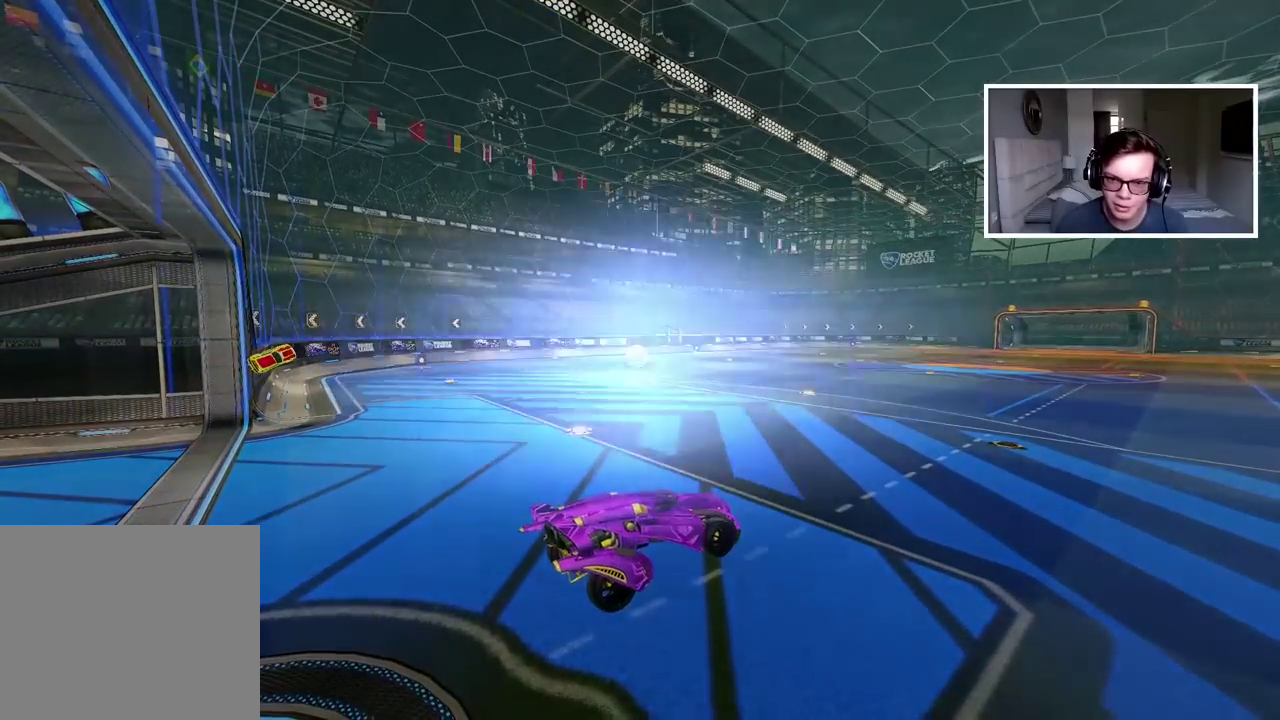
{"buttons": [], "left_stick": "center", "right_stick": "center", "events": []}
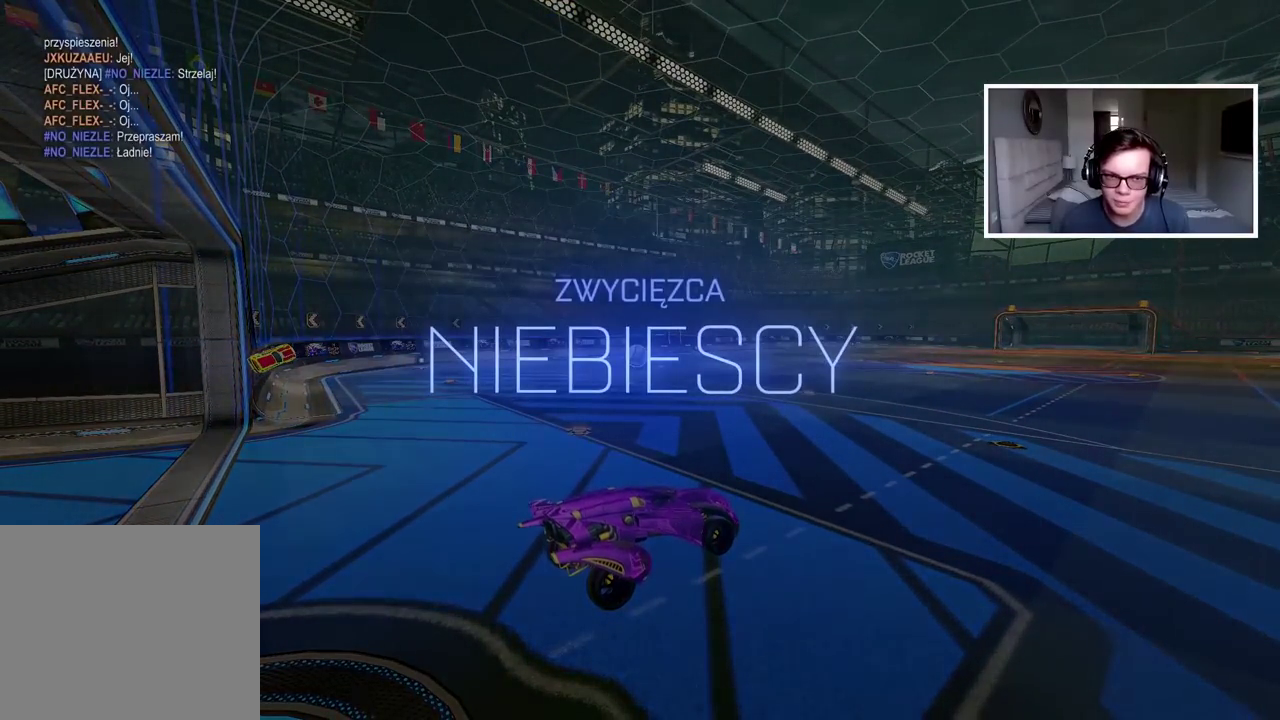
{"buttons": [], "left_stick": "center", "right_stick": "center", "events": []}
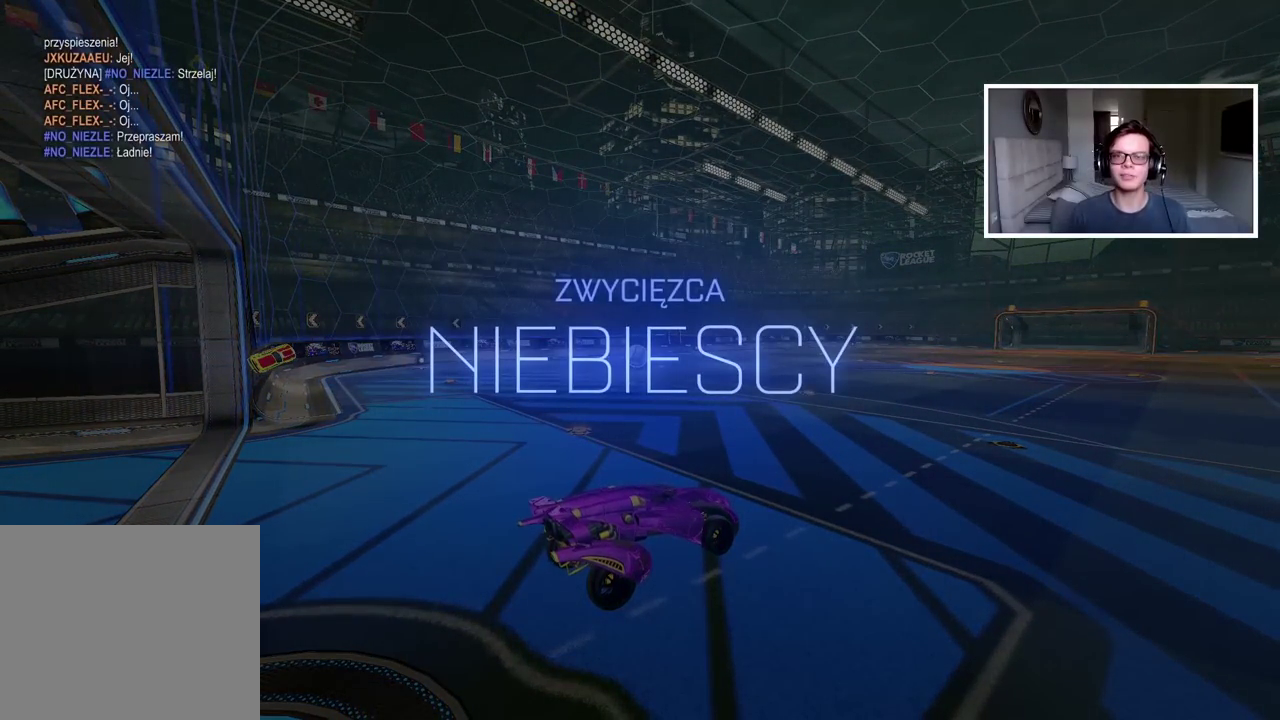
{"buttons": [], "left_stick": "center", "right_stick": "center", "events": []}